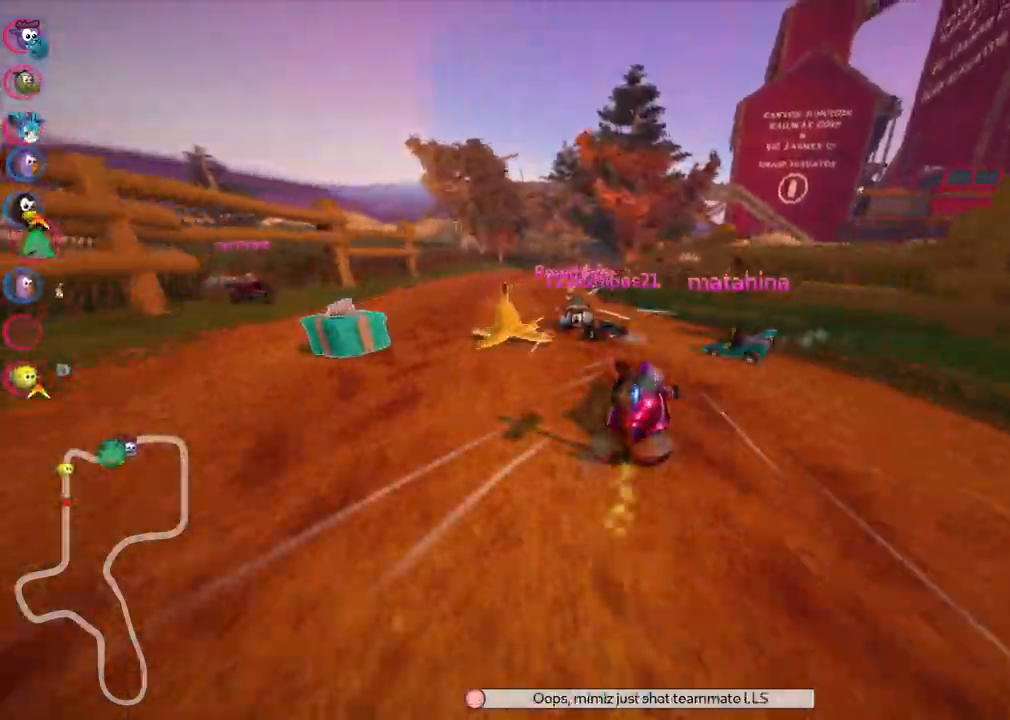
Gameplay with keyboard; each line is a JSON object with the keys held at the frame after it. "events" lists presses ("down") and releases ("up") of ".", "alt_r", "comma", "ctrl_r", "d", "down", "f", "g", "h", "j", "k", "l", "left", "m", "n", "quote", "return", "right", "semicolon", "shift_r", "space", "super" and "up" between this image and that frame as [ms after this image, input, new state], when the widget could be followed in between. No other keys are recorded. Mouse input is not recorded. Not read: / b c v.
{"keys": ["left", "up"], "events": [[17, "m", "up"], [167, "left", "up"], [300, "left", "down"]]}
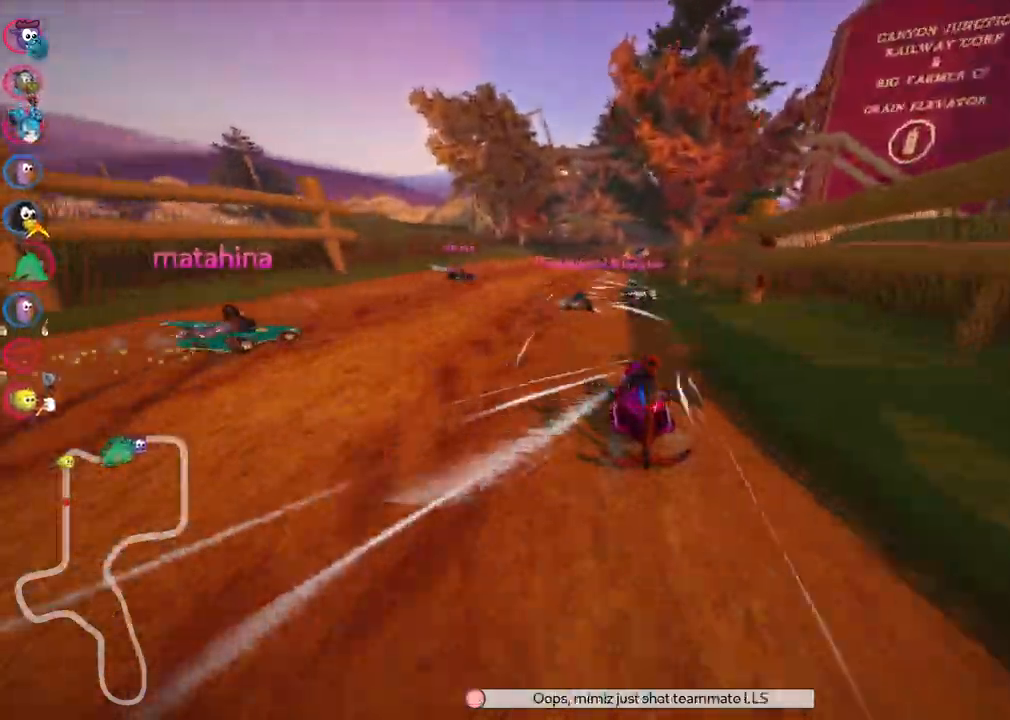
{"keys": ["left", "m", "right", "up"], "events": [[83, "left", "up"], [133, "m", "down"], [133, "right", "down"], [233, "left", "down"], [317, "right", "up"], [367, "right", "down"]]}
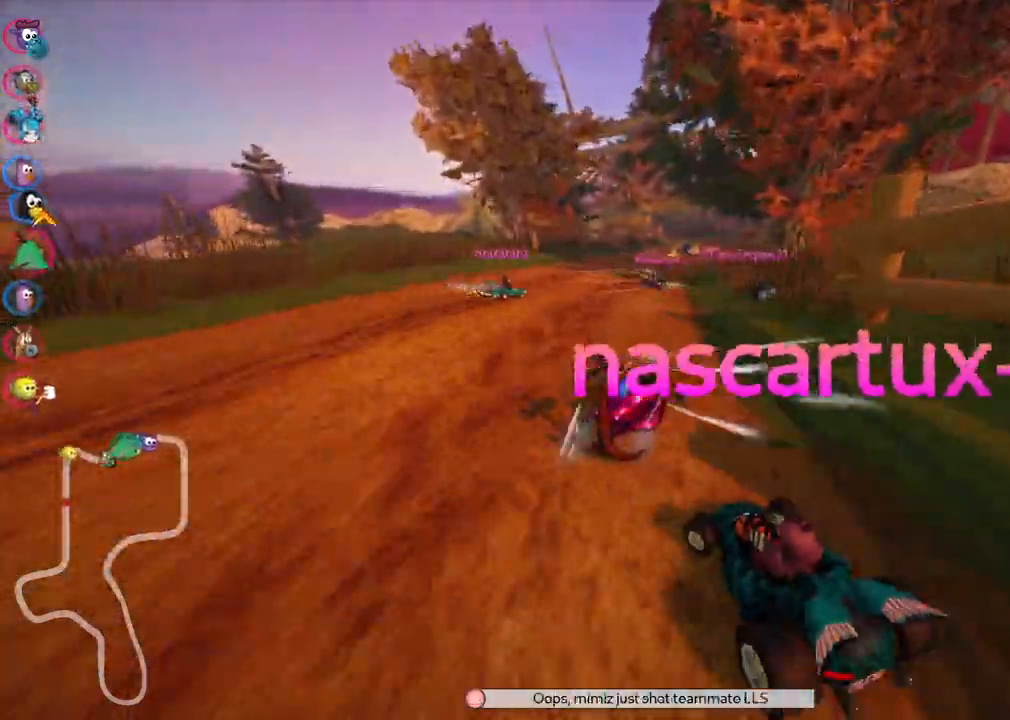
{"keys": ["left", "m", "up"], "events": [[50, "right", "up"]]}
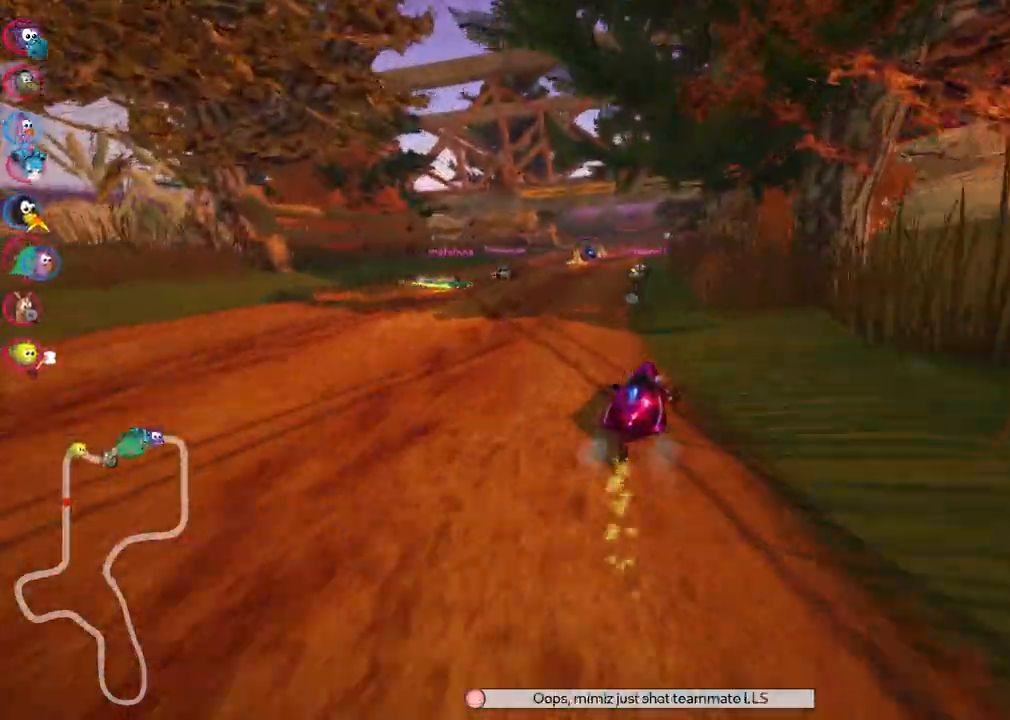
{"keys": ["up"], "events": [[167, "m", "up"], [350, "left", "up"]]}
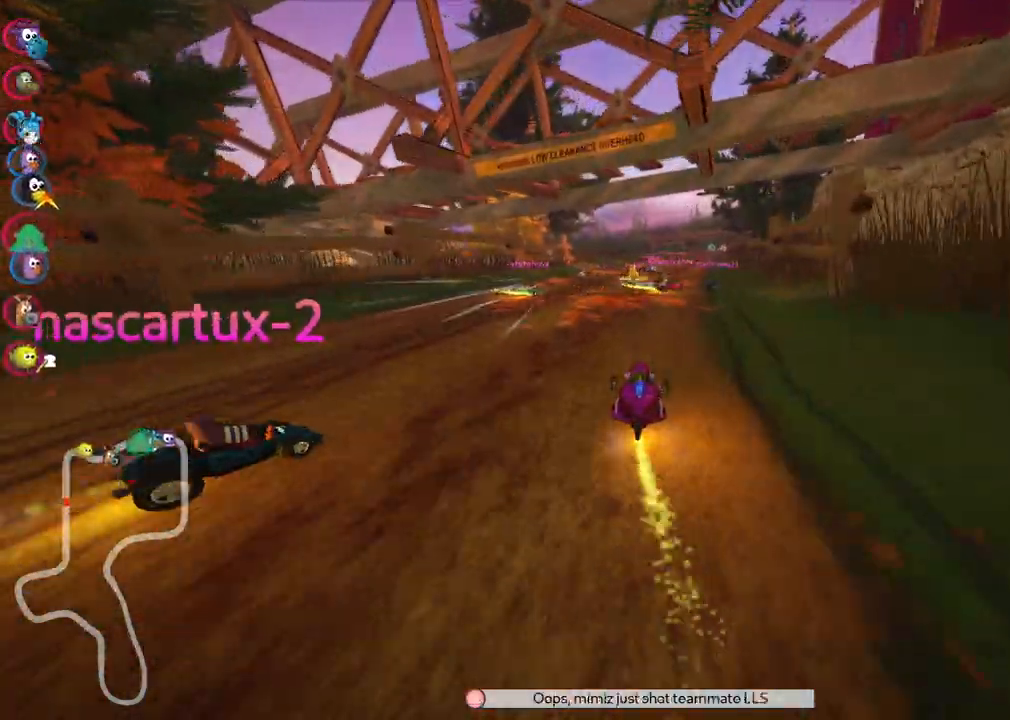
{"keys": ["up"], "events": [[33, "right", "down"], [233, "right", "up"]]}
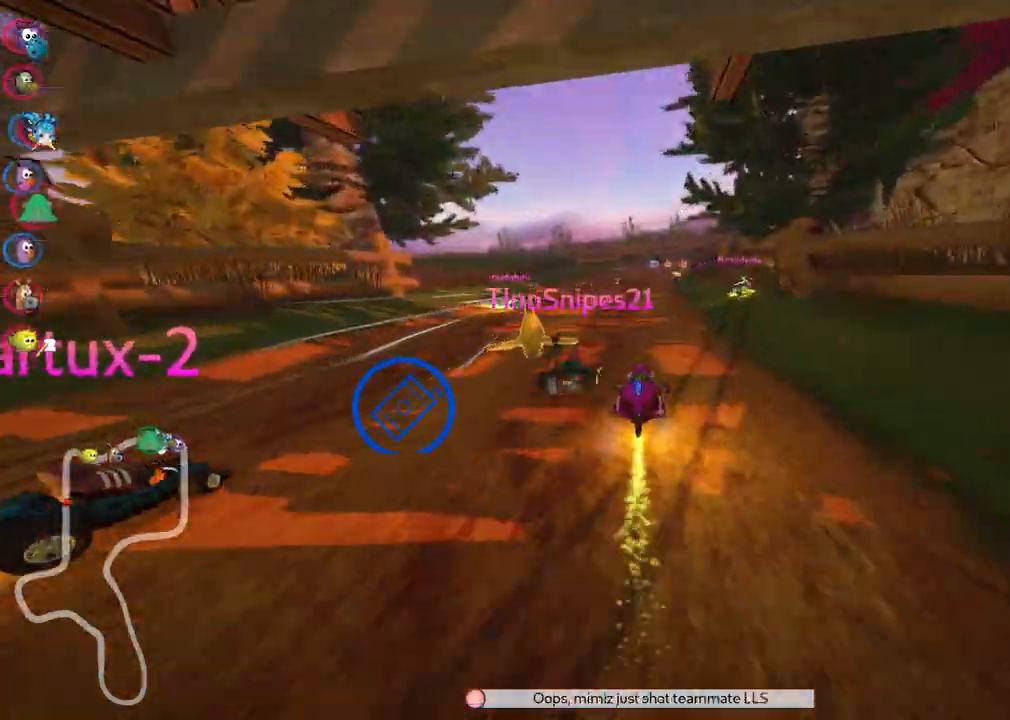
{"keys": ["left", "m", "right", "up"], "events": [[67, "left", "down"], [250, "left", "up"], [350, "right", "down"], [383, "m", "down"], [483, "left", "down"]]}
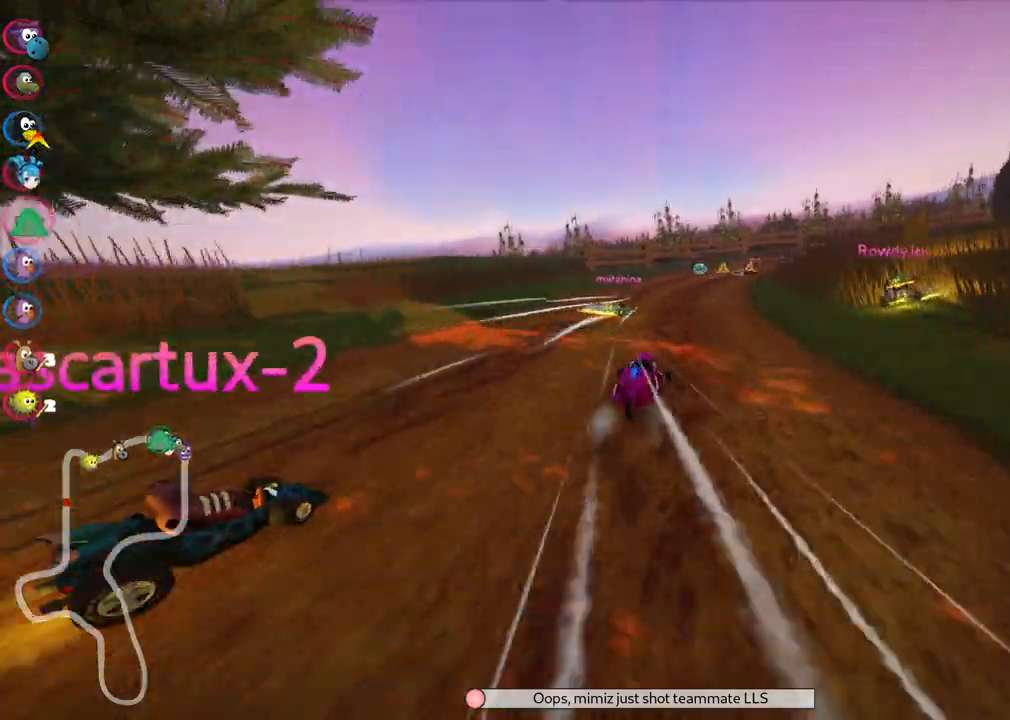
{"keys": ["m", "right", "up"], "events": [[83, "right", "up"], [133, "right", "down"], [367, "left", "up"]]}
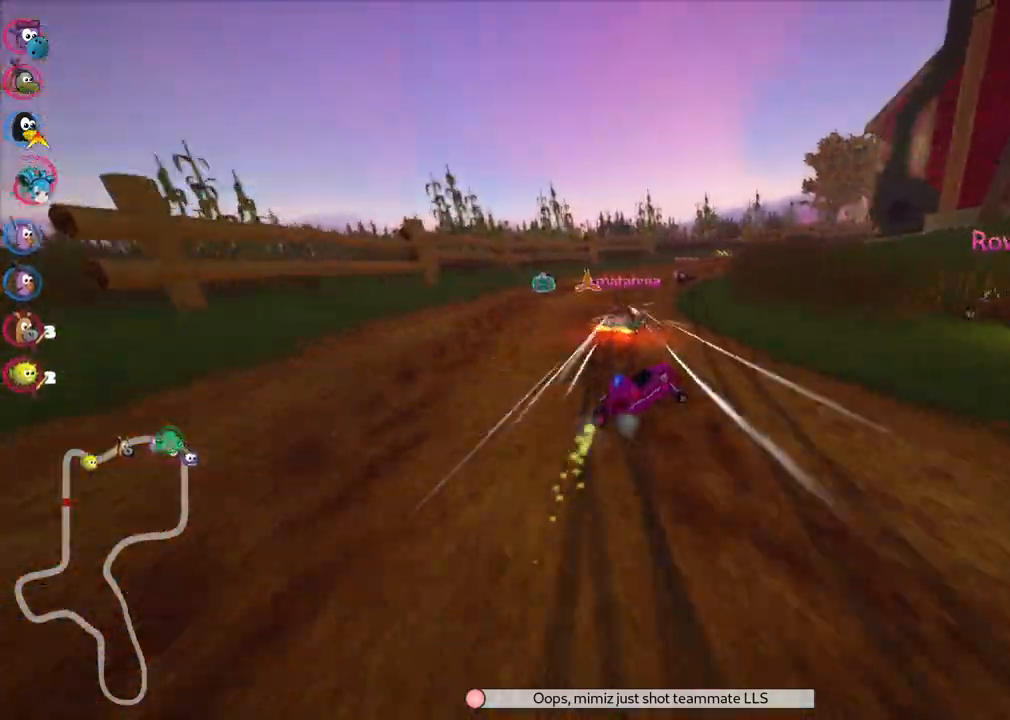
{"keys": ["left", "m", "right", "up"], "events": [[283, "left", "down"], [333, "right", "up"], [467, "right", "down"]]}
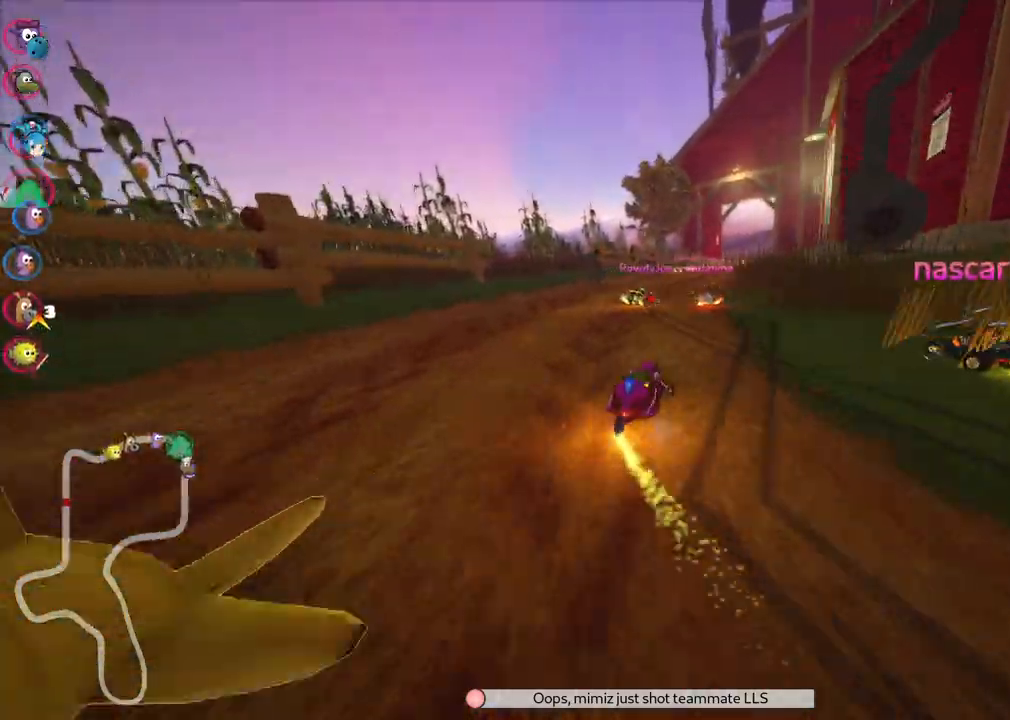
{"keys": ["left", "up"], "events": [[250, "m", "up"], [300, "right", "up"]]}
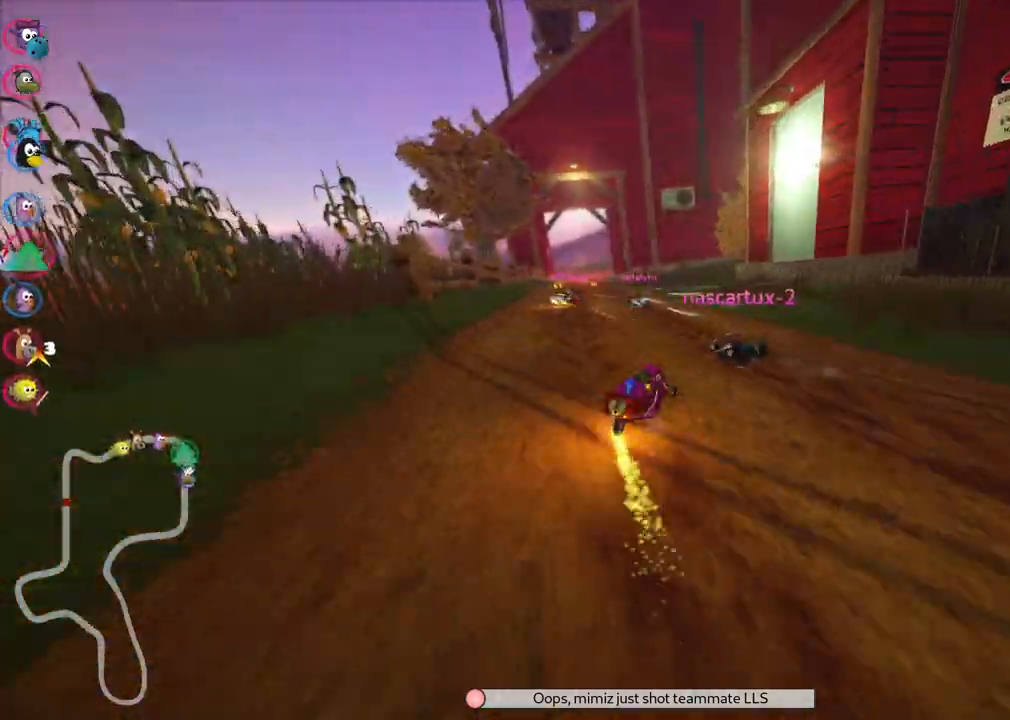
{"keys": ["up"], "events": [[317, "left", "up"]]}
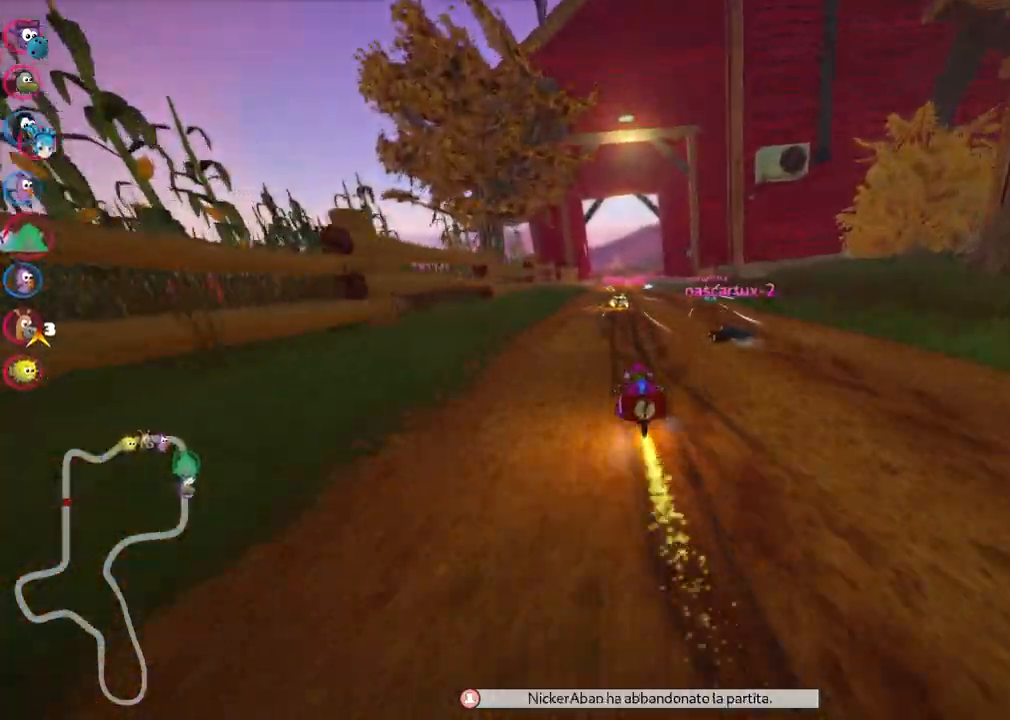
{"keys": ["up"], "events": [[100, "left", "down"], [150, "left", "up"], [300, "right", "down"], [483, "right", "up"]]}
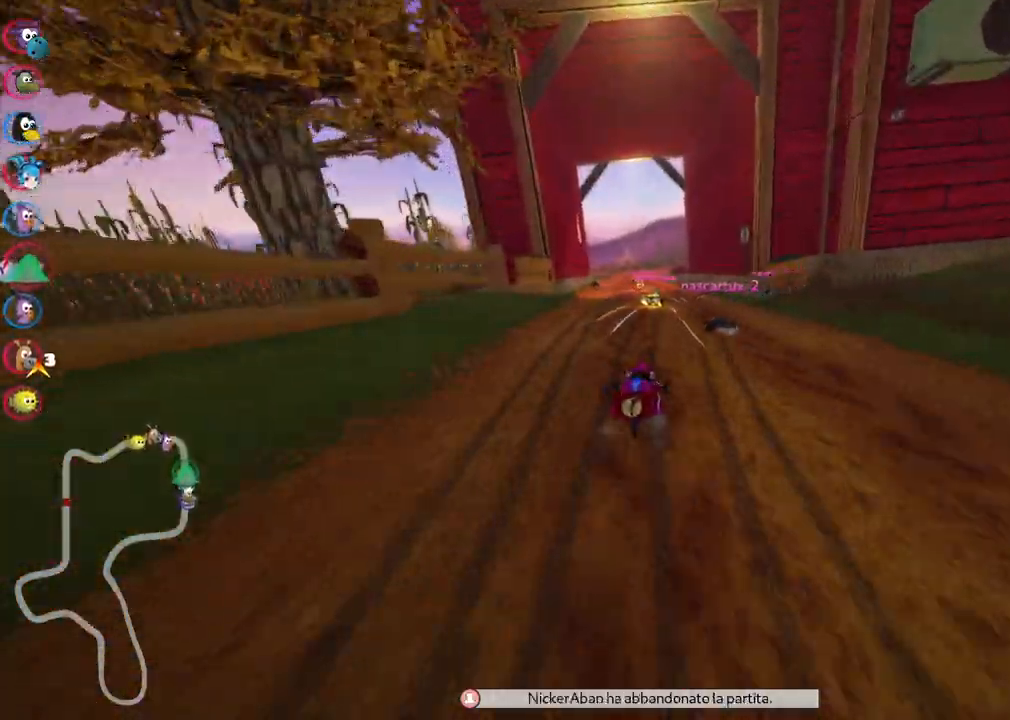
{"keys": ["left", "up"], "events": [[83, "left", "down"], [83, "m", "down"], [217, "left", "up"], [217, "m", "up"], [450, "left", "down"]]}
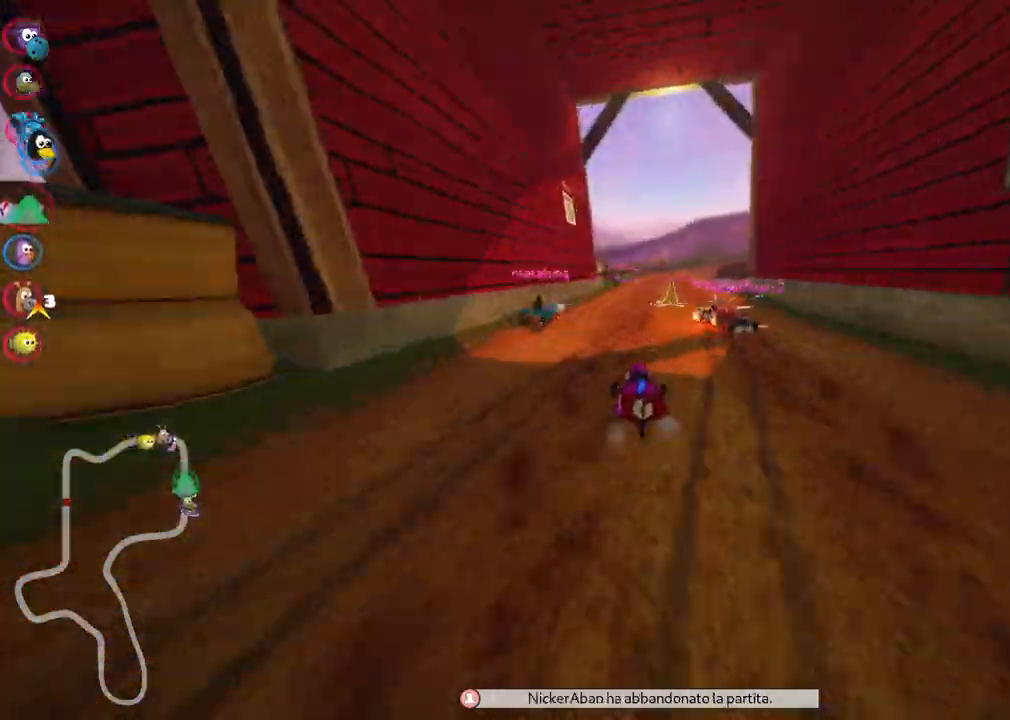
{"keys": ["left", "m", "up"], "events": [[183, "left", "up"], [183, "right", "down"], [233, "m", "down"], [417, "left", "down"], [467, "right", "up"]]}
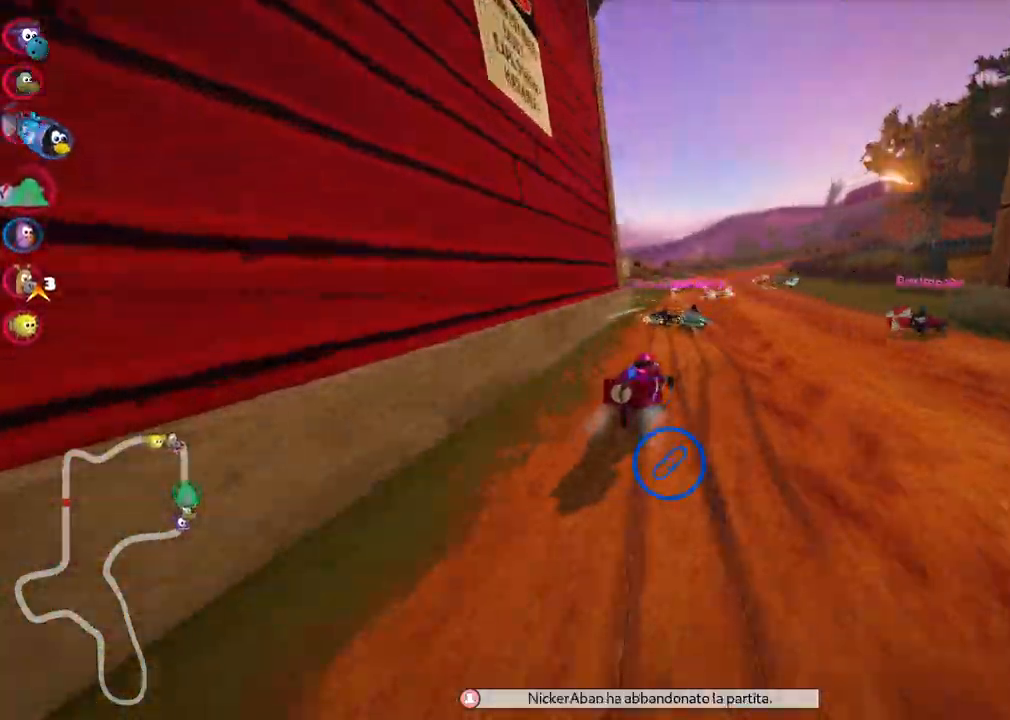
{"keys": ["left", "m", "up"], "events": [[67, "right", "down"], [200, "right", "up"]]}
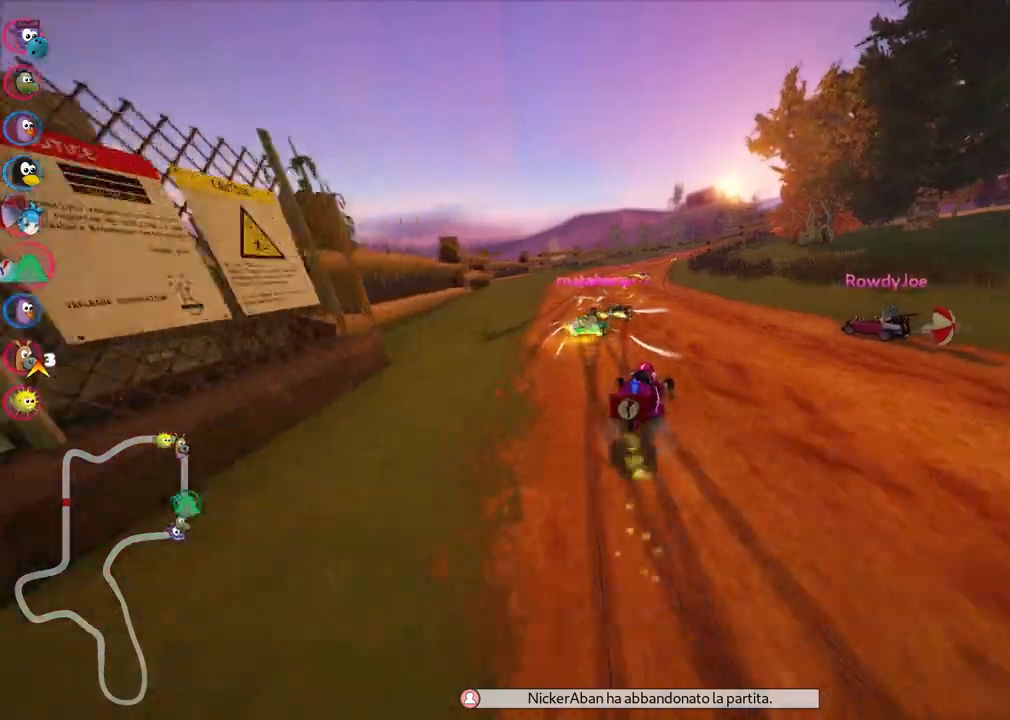
{"keys": ["left", "m", "up"], "events": []}
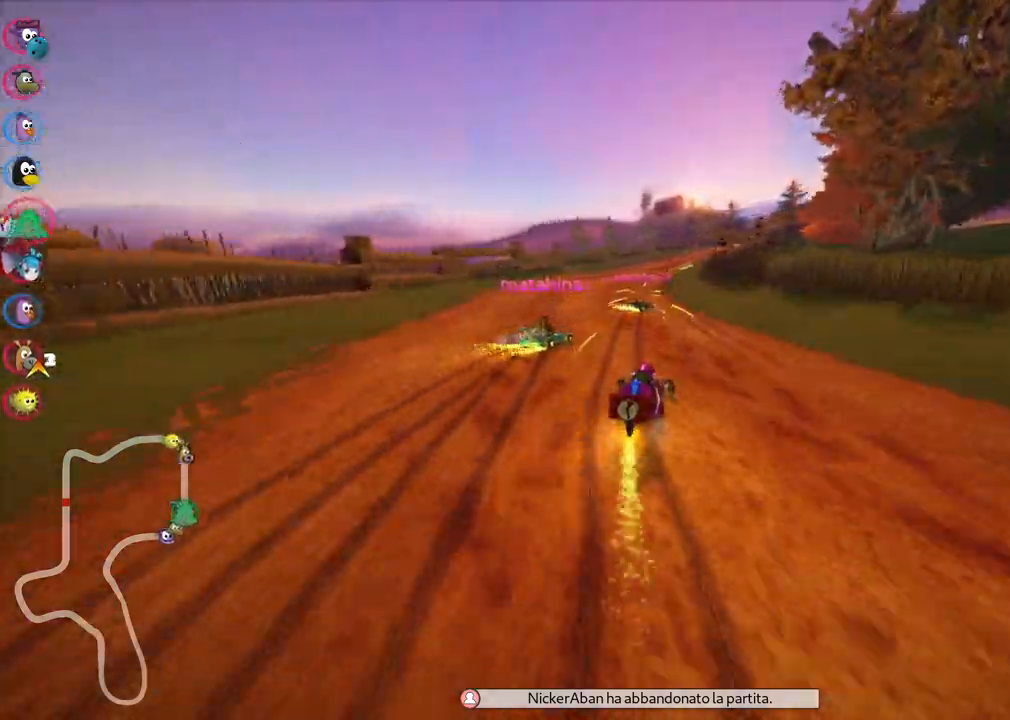
{"keys": ["left", "up"], "events": [[50, "left", "up"], [150, "m", "up"], [433, "left", "down"]]}
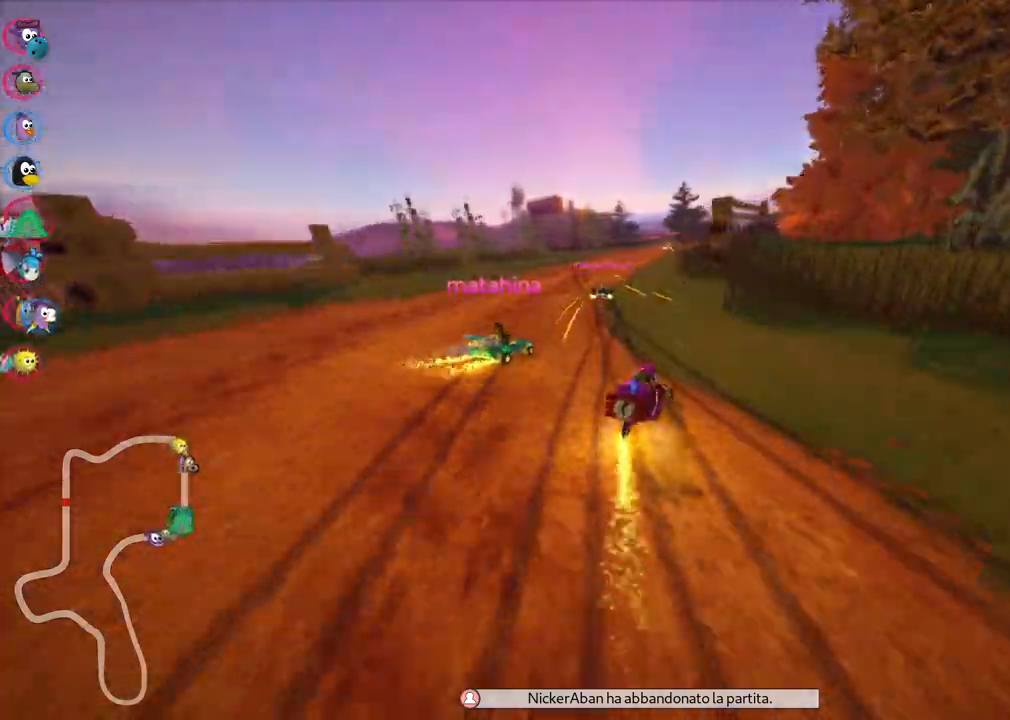
{"keys": ["m", "right", "up"], "events": [[200, "left", "up"], [300, "m", "down"], [300, "right", "down"]]}
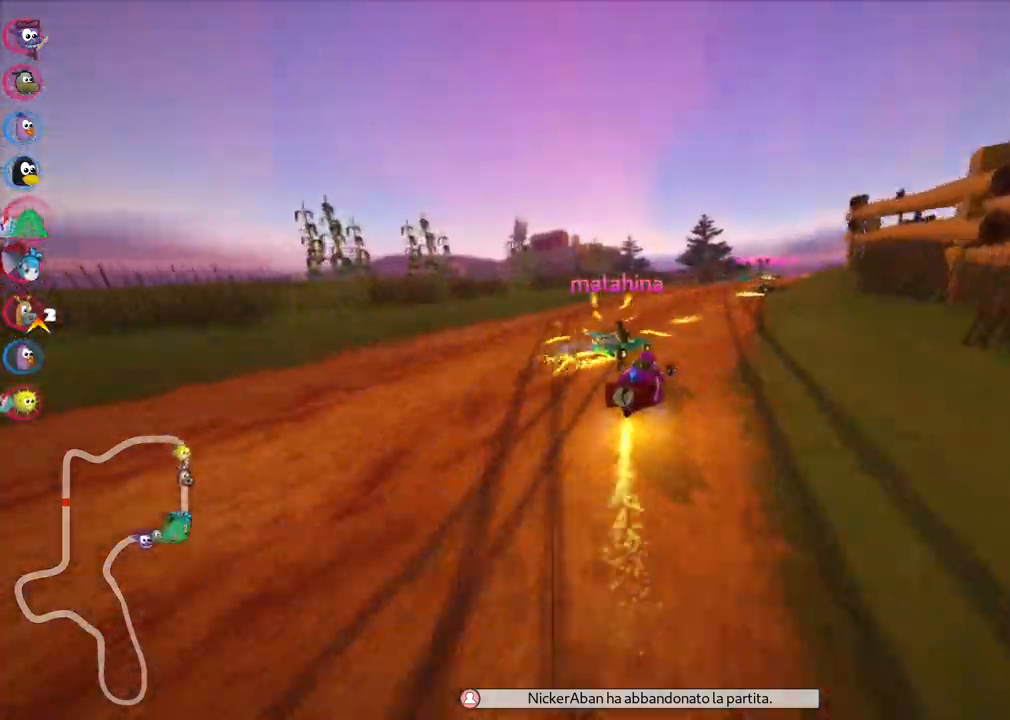
{"keys": ["left", "m", "up"], "events": [[33, "left", "down"], [83, "right", "up"], [167, "right", "down"], [500, "right", "up"]]}
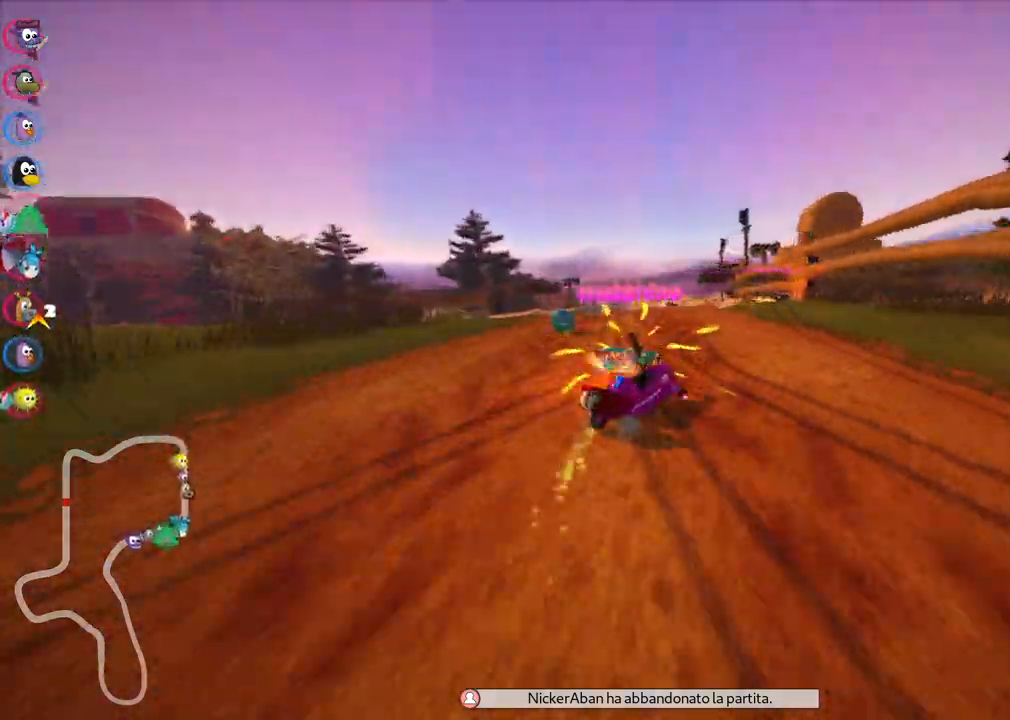
{"keys": ["left", "m", "up"], "events": []}
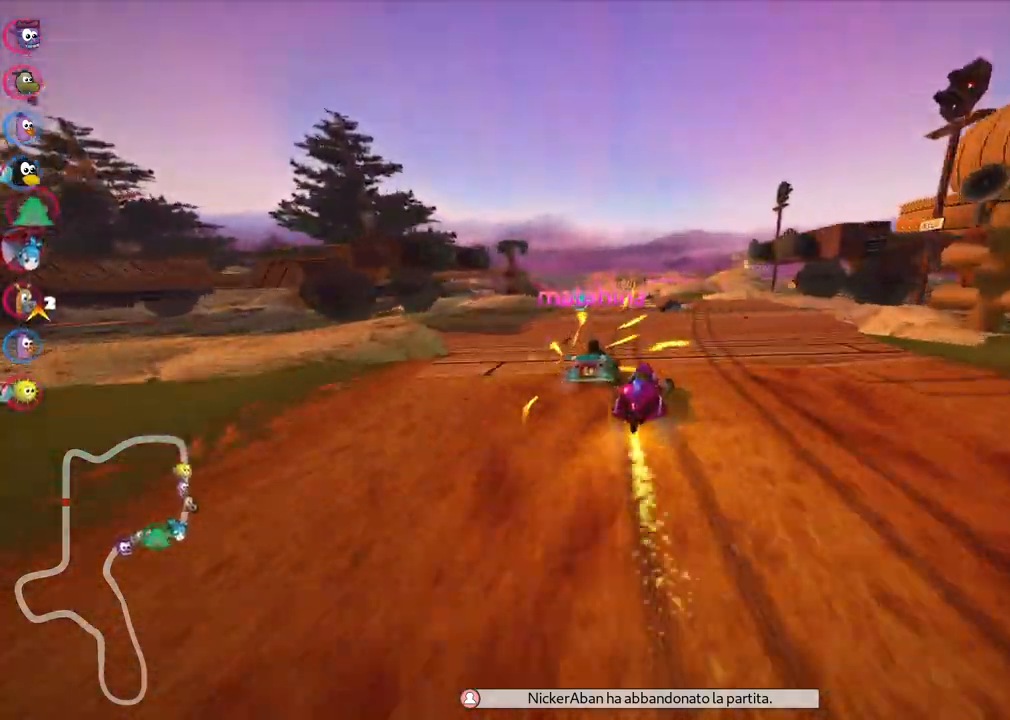
{"keys": ["up"]}
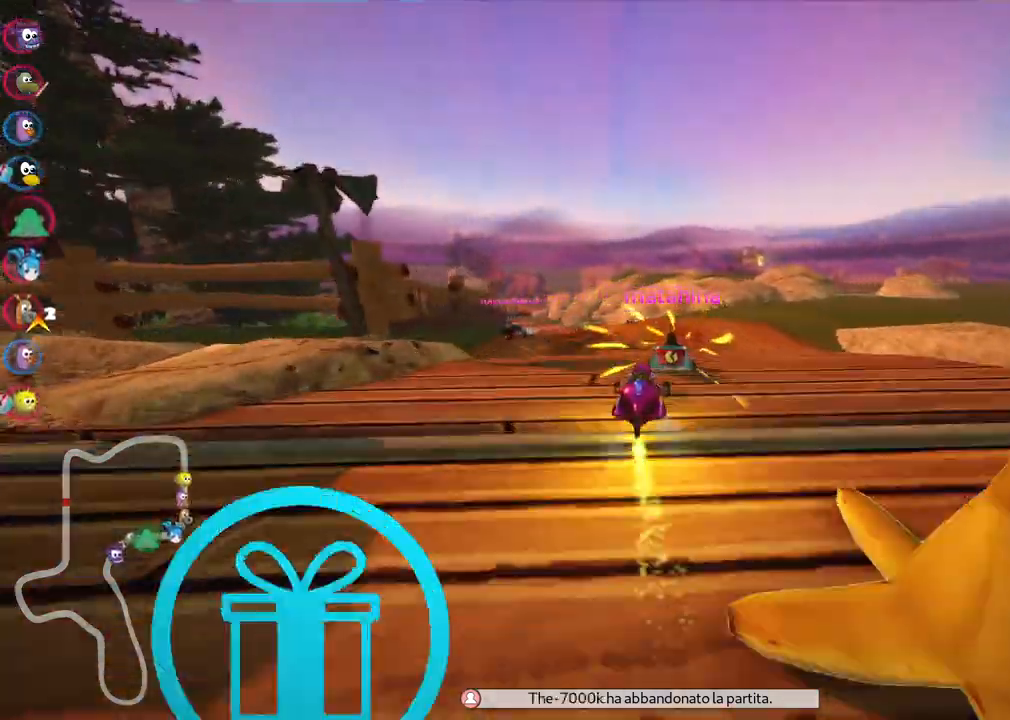
{"keys": ["left", "m", "up"], "events": [[83, "left", "down"], [167, "m", "down"]]}
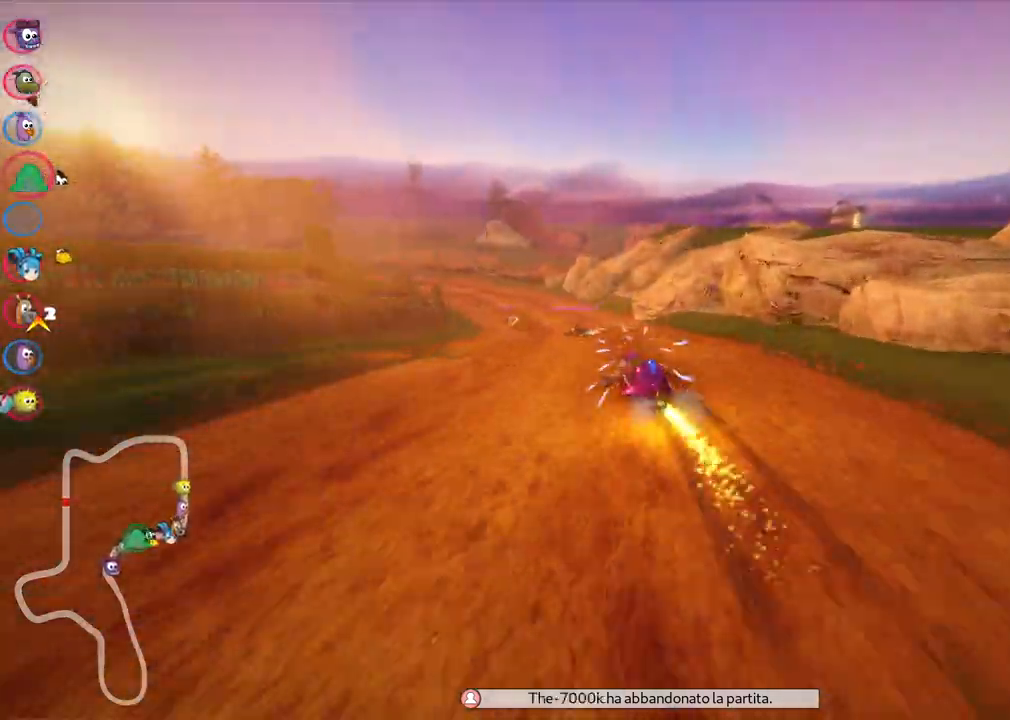
{"keys": ["m", "right", "up"], "events": [[333, "right", "down"], [367, "left", "up"]]}
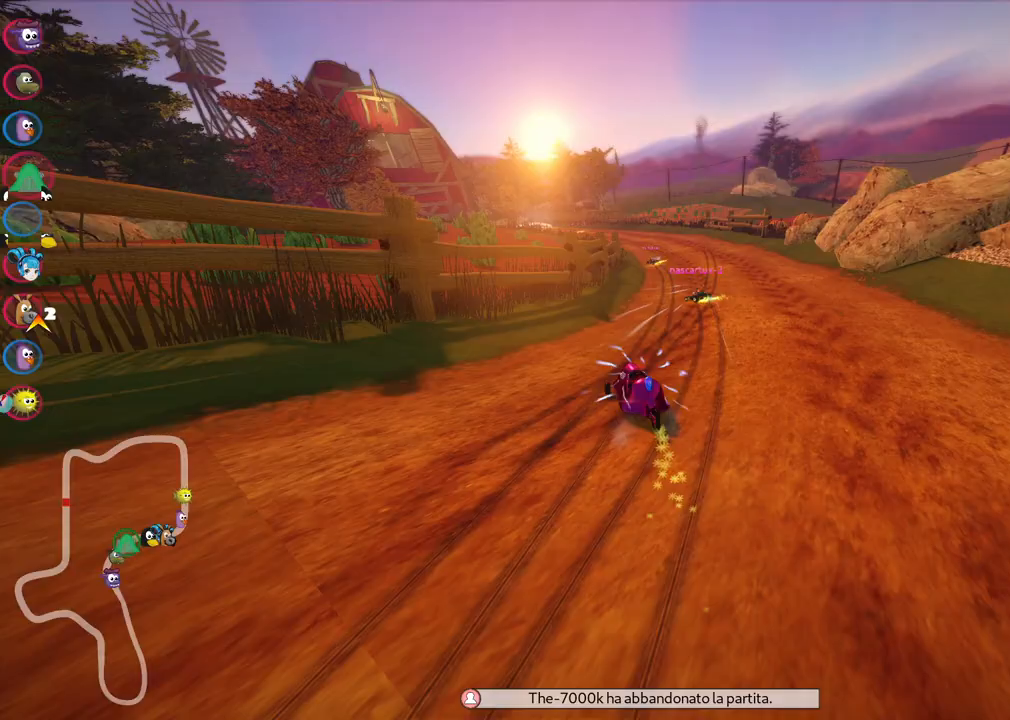
{"keys": ["m", "up"], "events": [[483, "right", "up"]]}
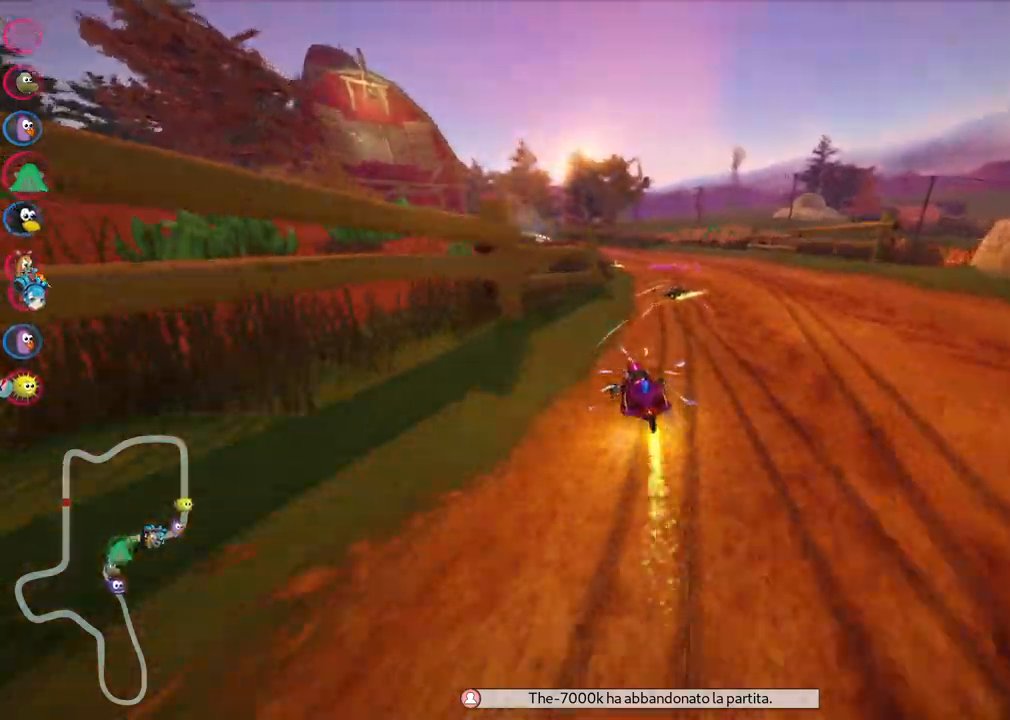
{"keys": ["up"], "events": [[33, "m", "up"]]}
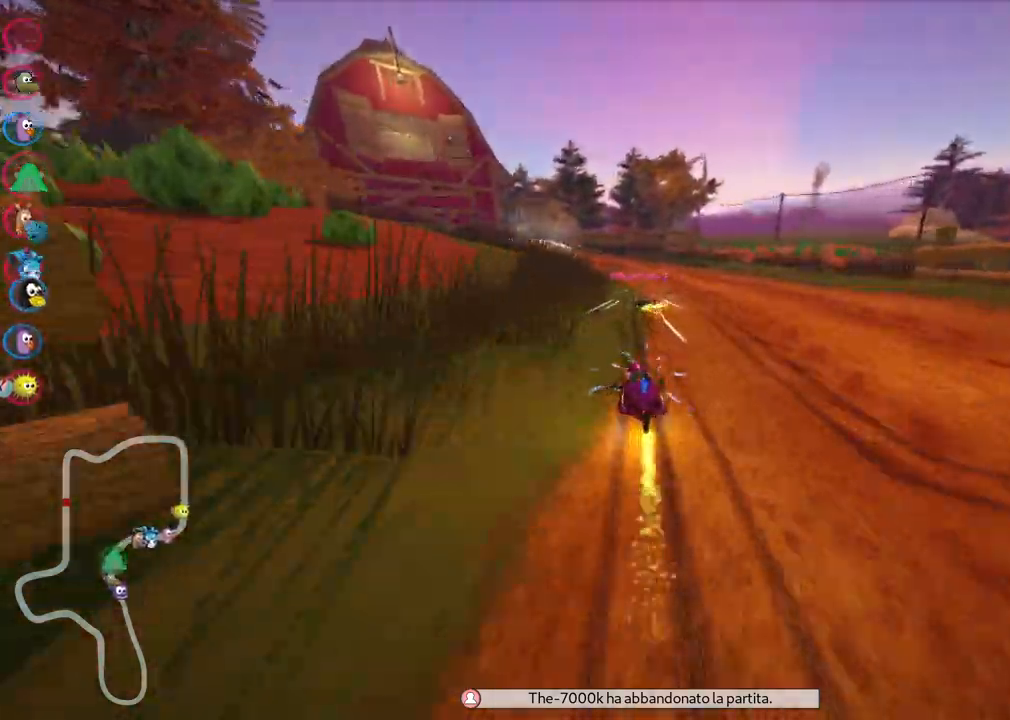
{"keys": ["left", "m", "up"], "events": [[383, "left", "down"], [417, "m", "down"]]}